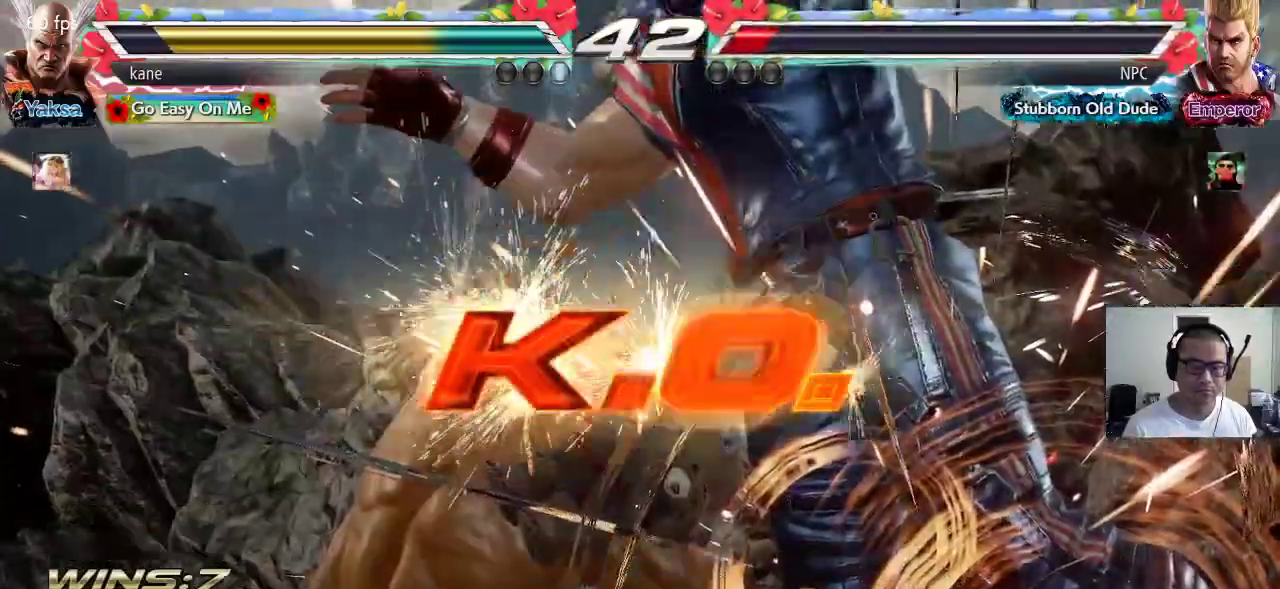
Gameplay with a controller (arcade stick); each line is a JSON object with the inputs held at the frame after it (dt_ms = milliseconds from this image to that frame). "events" lists button and stick changes between this image and that frame as [ms after this image, input, new state], when the widget could be followed in between. Not read: L3 R3.
{"dt_ms": 500, "buttons": [], "left_stick": "center", "events": []}
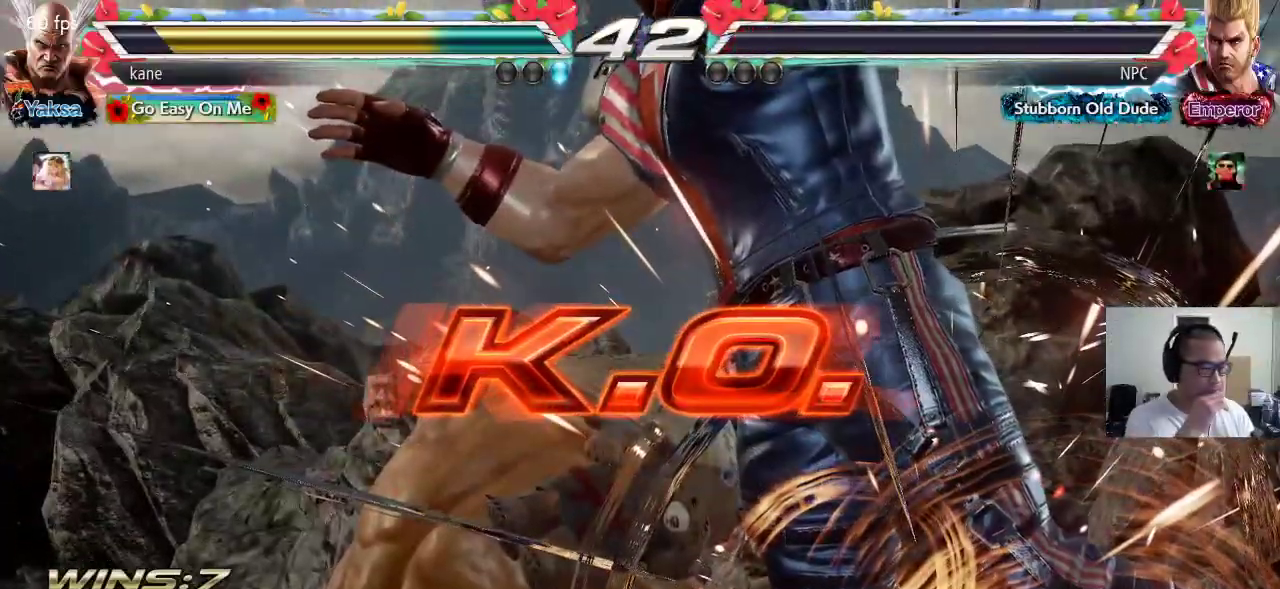
{"dt_ms": 500, "buttons": [], "left_stick": "center", "events": []}
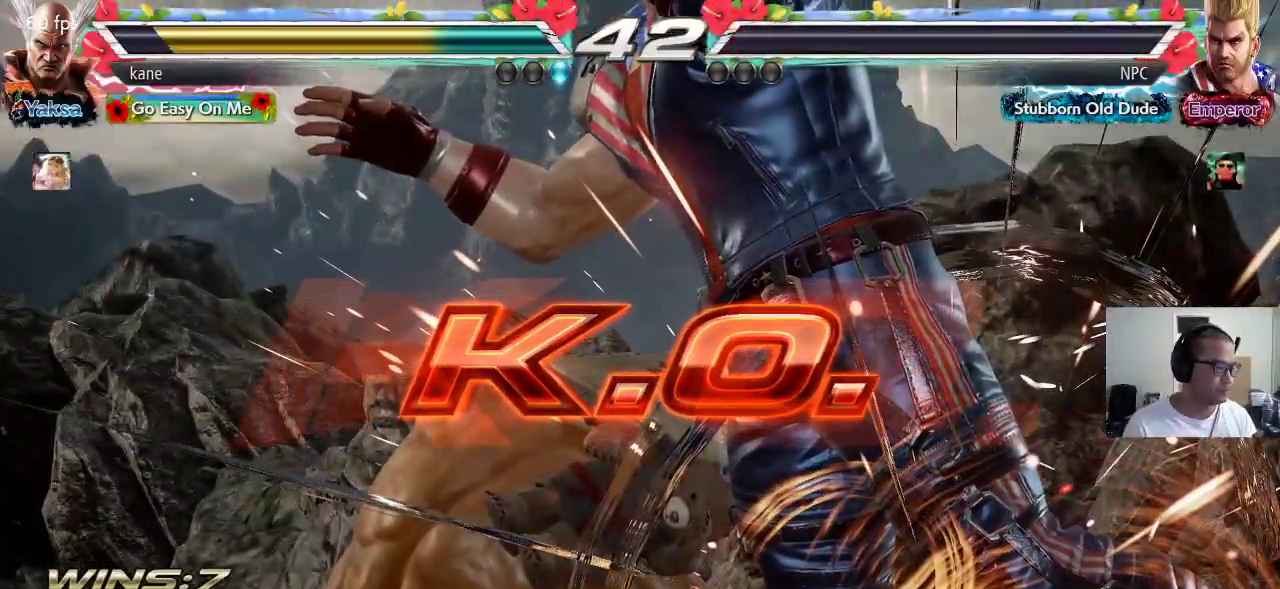
{"dt_ms": 1000, "buttons": [], "left_stick": "left", "events": [[783, "left_stick", "left"], [867, "left_stick", "center"], [933, "left_stick", "left"]]}
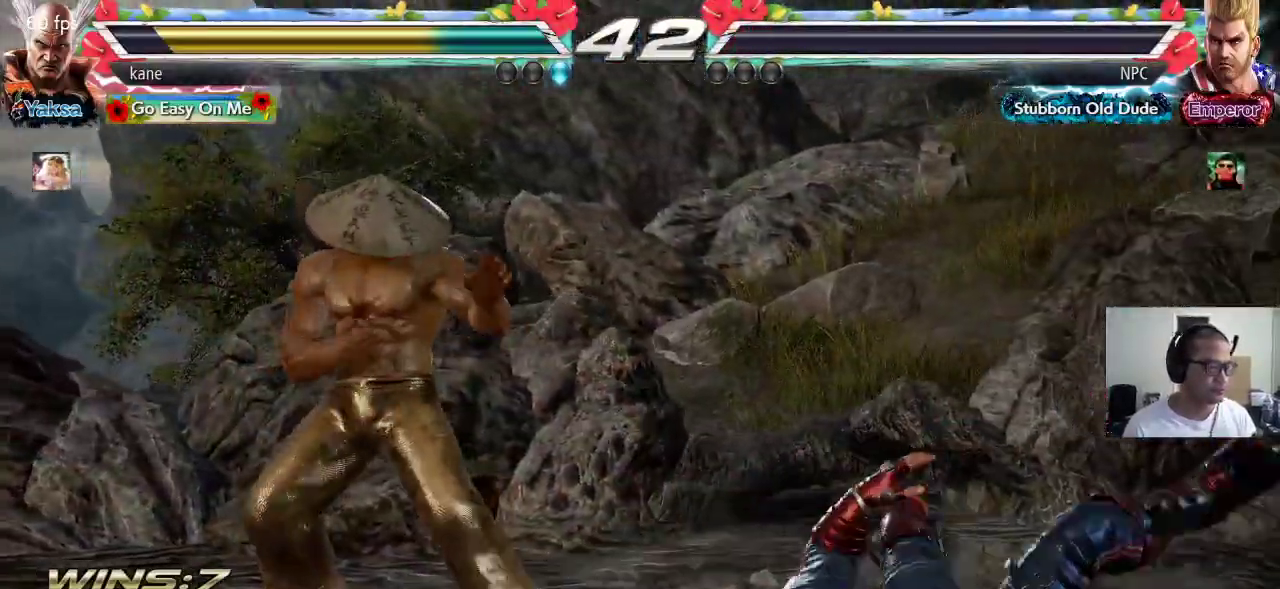
{"dt_ms": 1000, "buttons": [], "left_stick": "center"}
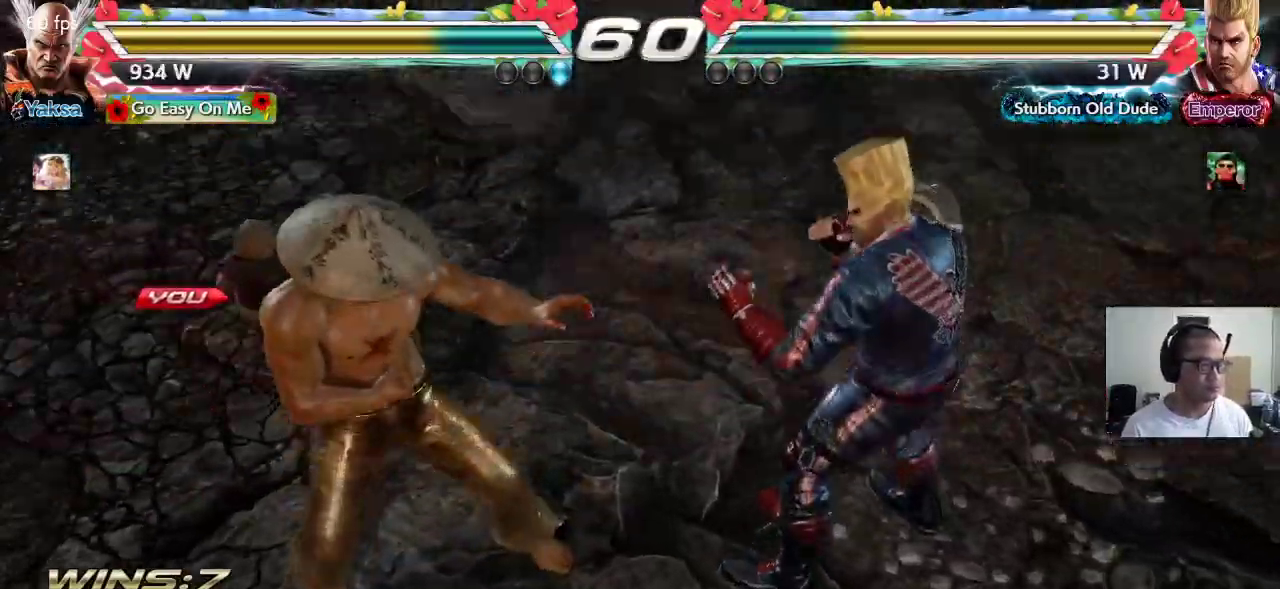
{"dt_ms": 500, "buttons": [], "left_stick": "center", "events": []}
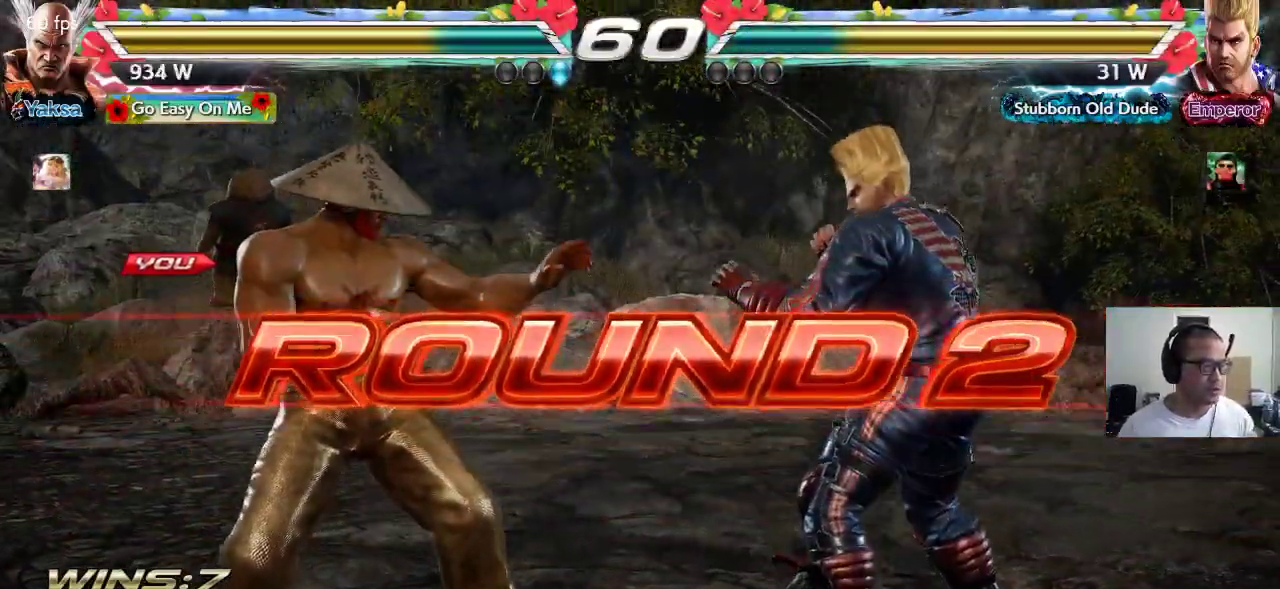
{"dt_ms": 500, "buttons": [], "left_stick": "center", "events": []}
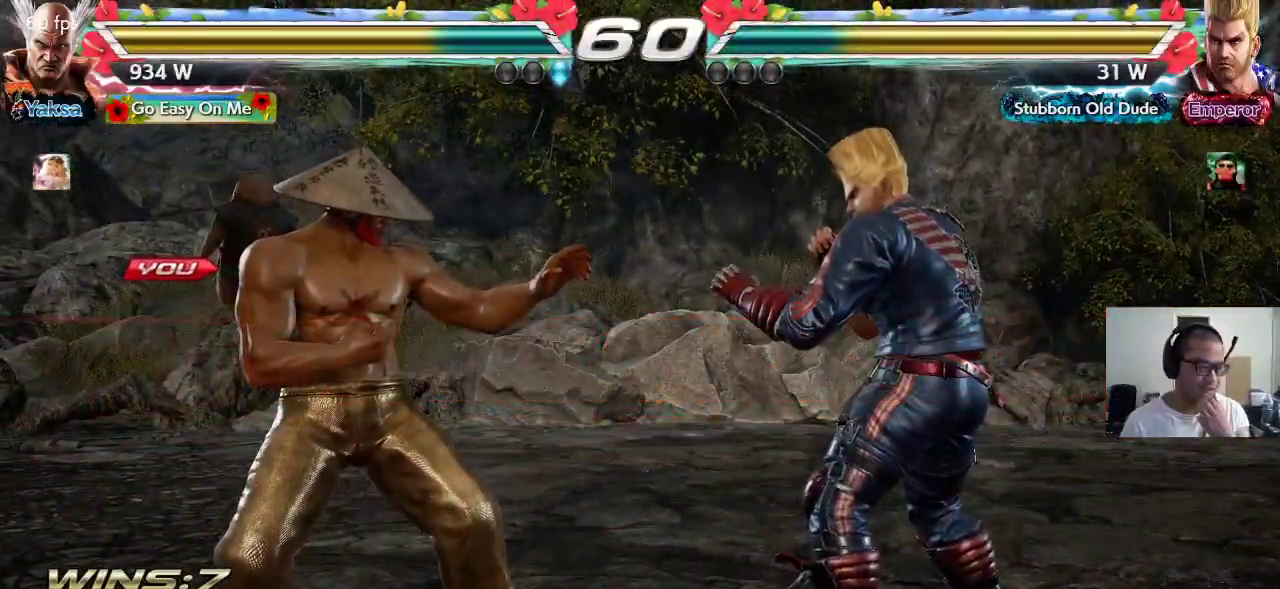
{"dt_ms": 500, "buttons": ["CROSS"], "left_stick": "center", "events": [[450, "CROSS", "down"]]}
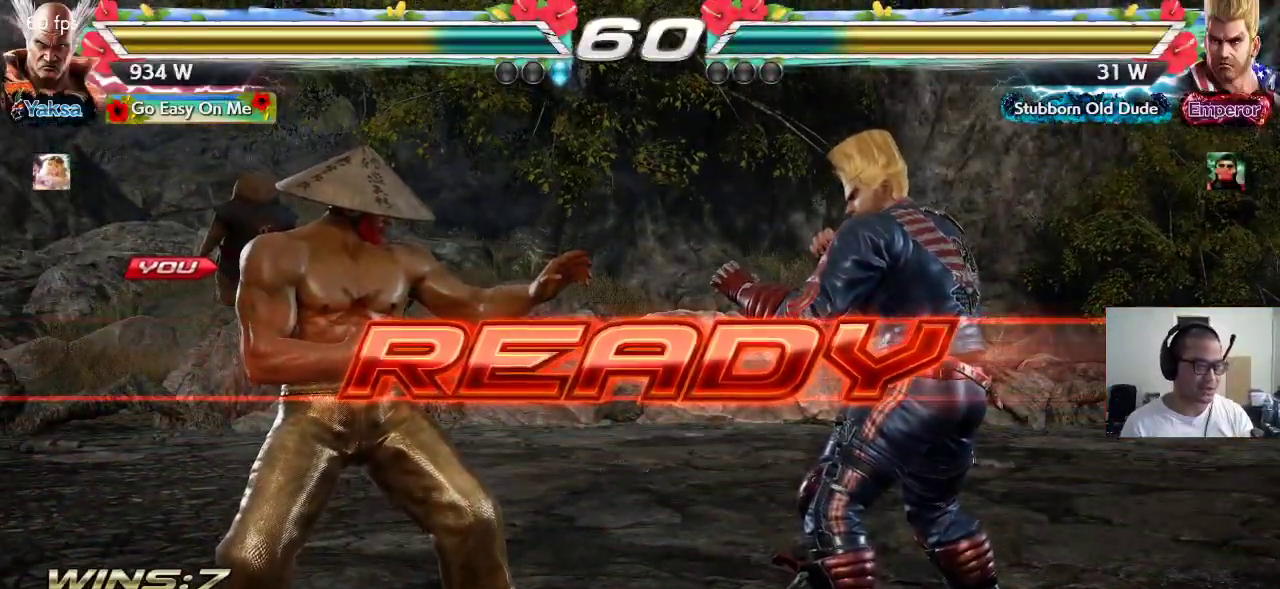
{"dt_ms": 500, "buttons": ["SQUARE", "TRIANGLE"], "left_stick": "center", "events": [[17, "TRIANGLE", "down"], [117, "SQUARE", "down"], [450, "CROSS", "up"]]}
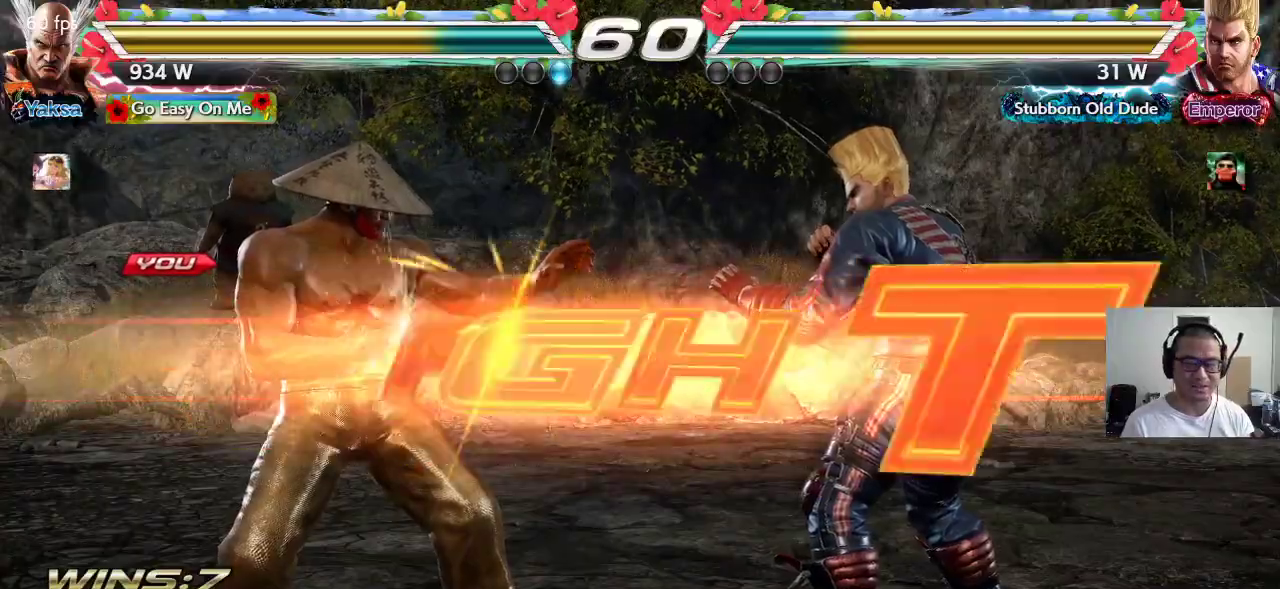
{"dt_ms": 500, "buttons": ["SQUARE"], "left_stick": "down-right", "events": [[83, "TRIANGLE", "up"], [150, "SQUARE", "up"], [467, "left_stick", "down-right"], [500, "SQUARE", "down"]]}
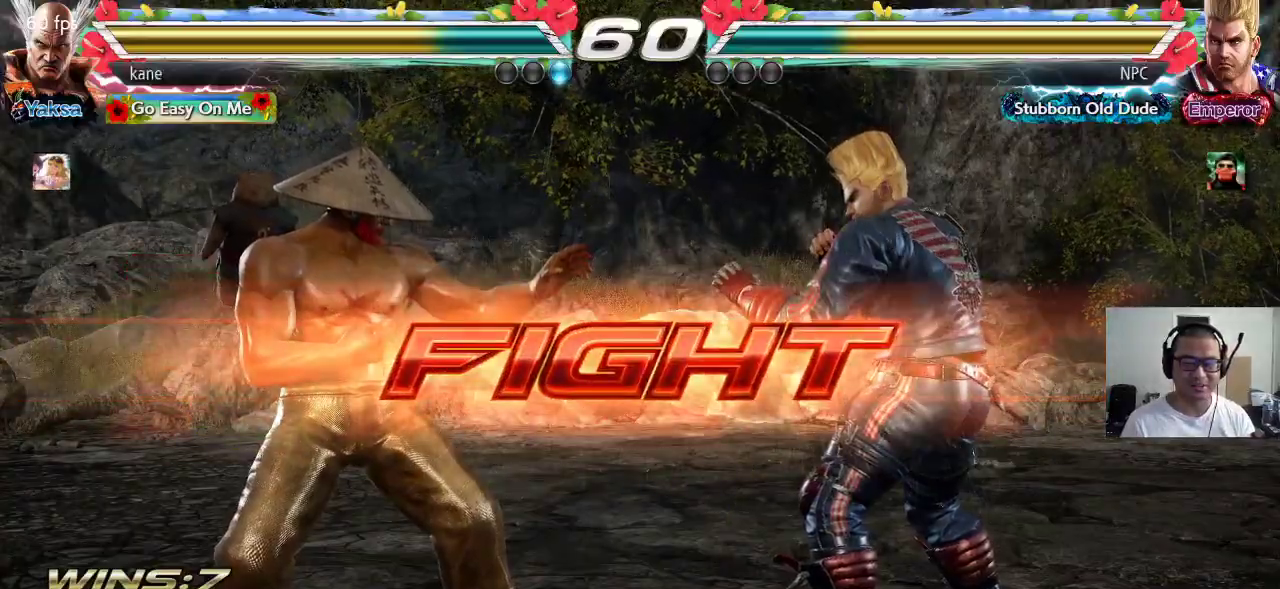
{"dt_ms": 500, "buttons": [], "left_stick": "center", "events": [[50, "SQUARE", "up"], [100, "SQUARE", "down"], [150, "SQUARE", "up"], [200, "SQUARE", "down"], [417, "SQUARE", "up"], [467, "left_stick", "center"]]}
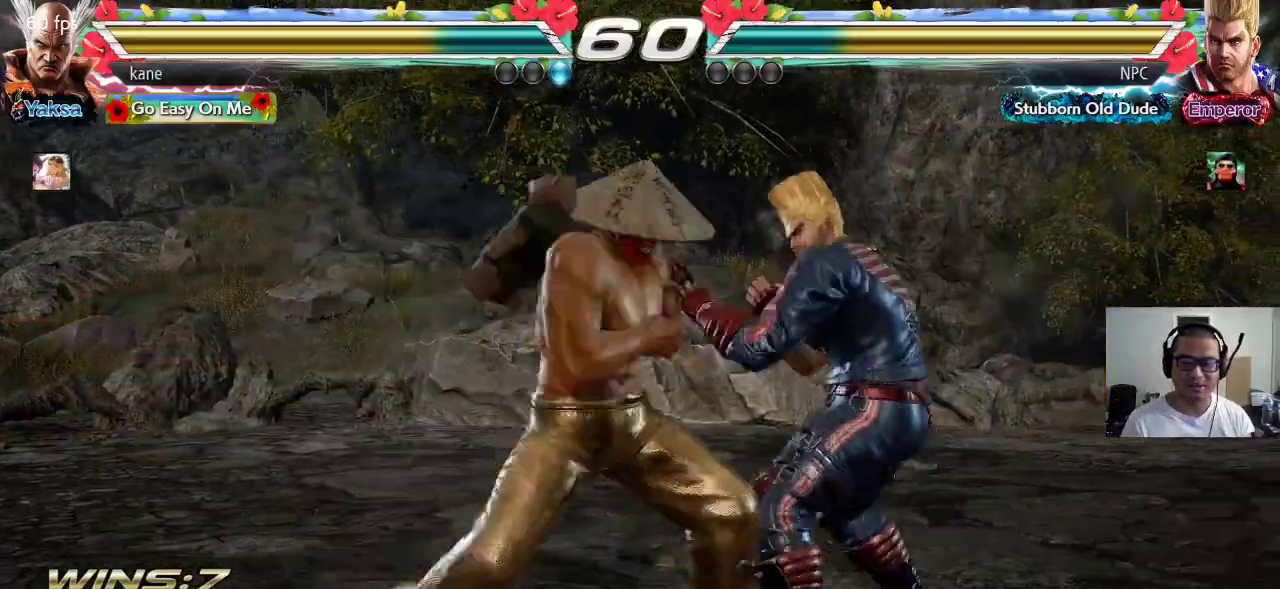
{"dt_ms": 500, "buttons": [], "left_stick": "down", "events": [[250, "left_stick", "down"], [317, "left_stick", "center"], [417, "left_stick", "down"]]}
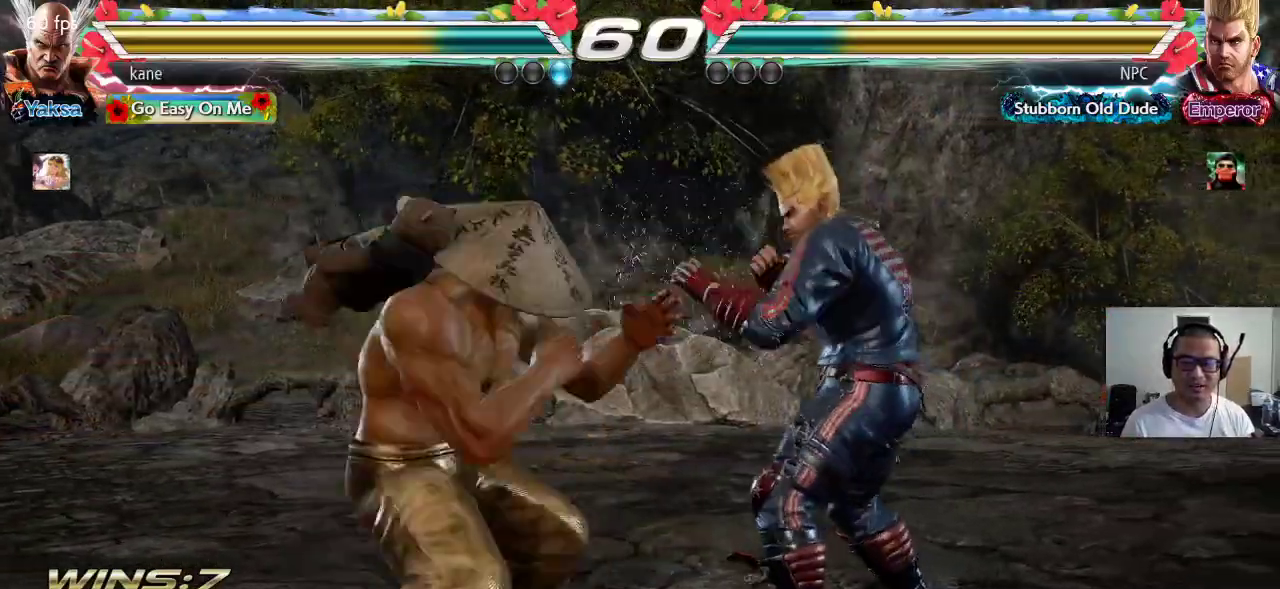
{"dt_ms": 1000, "buttons": ["CROSS"], "left_stick": "center"}
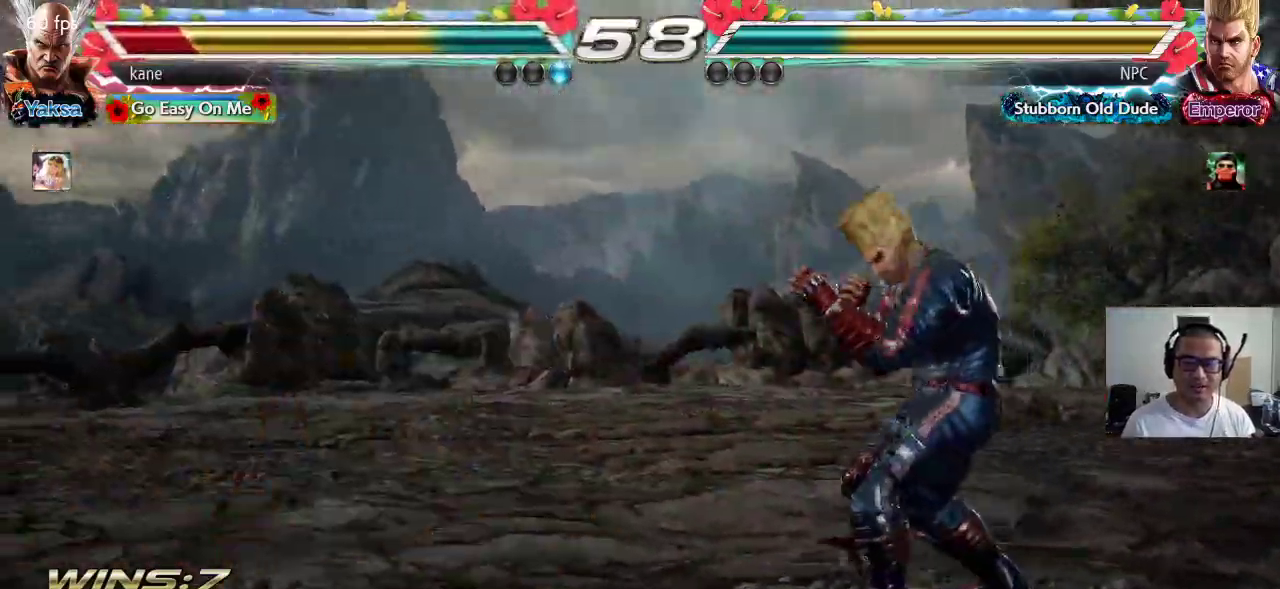
{"dt_ms": 1000, "buttons": [], "left_stick": "left"}
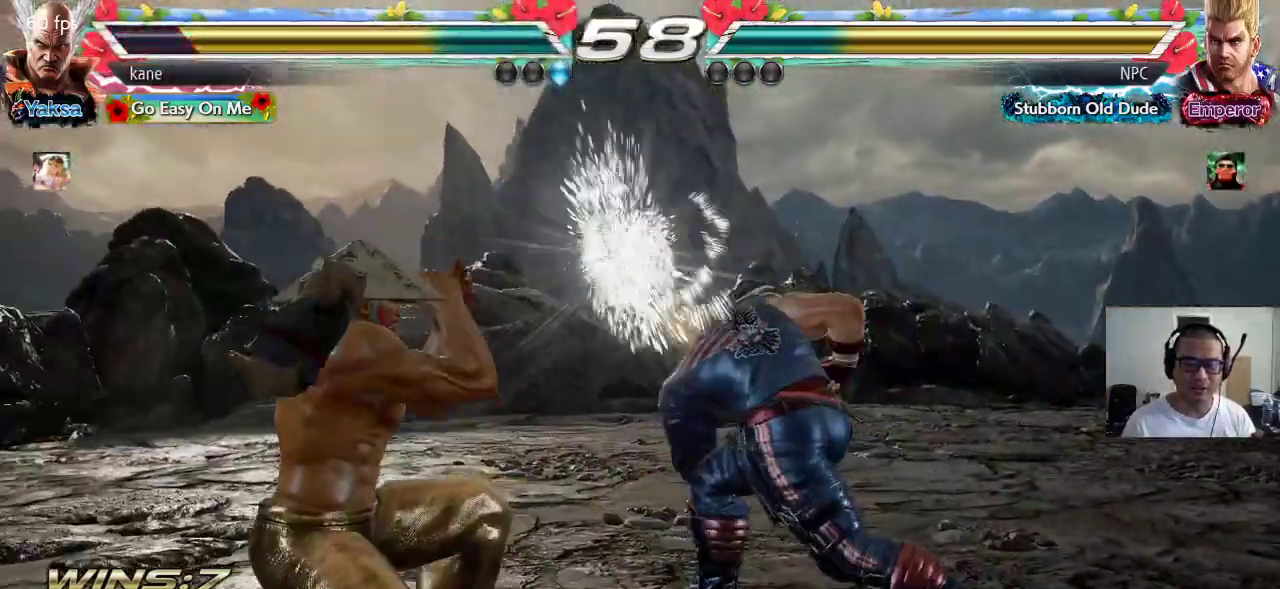
{"dt_ms": 500, "buttons": [], "left_stick": "left", "events": [[167, "left_stick", "center"], [383, "left_stick", "left"], [450, "left_stick", "center"], [500, "left_stick", "left"]]}
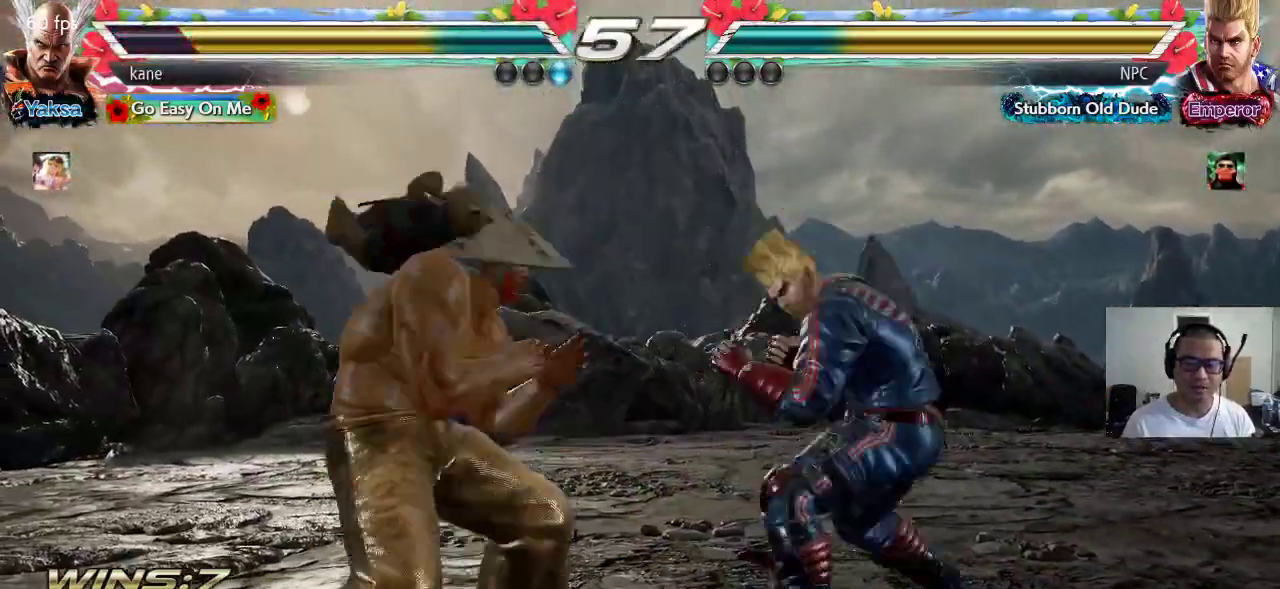
{"dt_ms": 500, "buttons": [], "left_stick": "left", "events": [[83, "left_stick", "center"], [150, "left_stick", "left"], [350, "left_stick", "down-left"], [500, "left_stick", "left"]]}
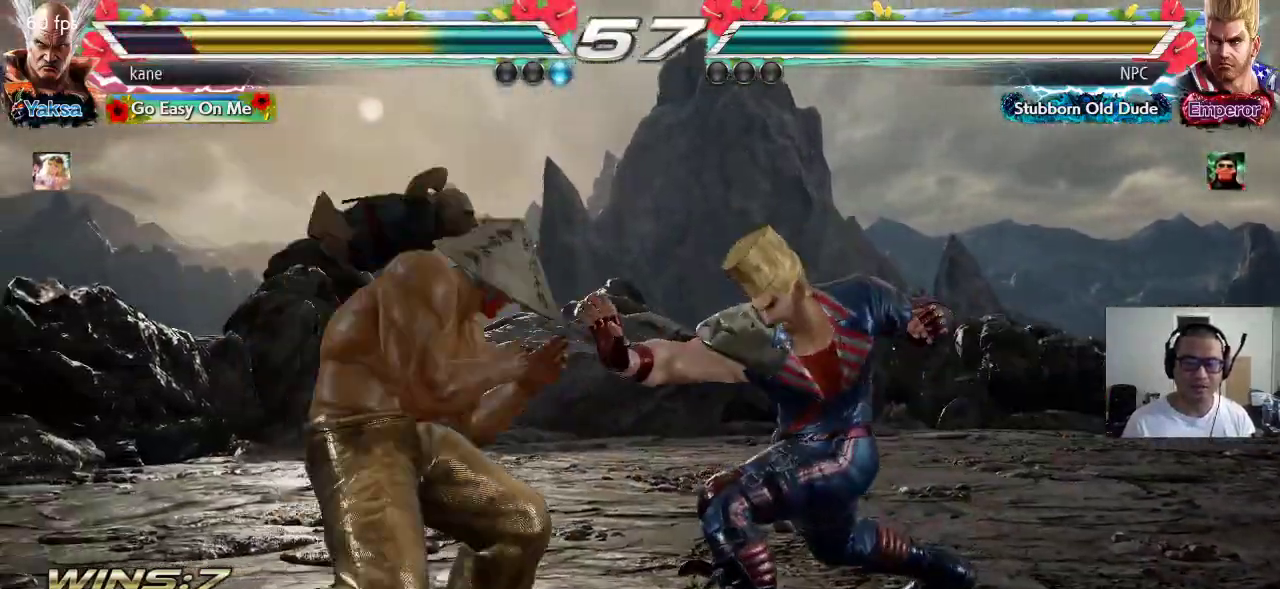
{"dt_ms": 500, "buttons": ["TRIANGLE"], "left_stick": "center", "events": [[117, "left_stick", "center"], [167, "SQUARE", "down"], [167, "left_stick", "right"], [250, "SQUARE", "up"], [300, "TRIANGLE", "down"], [367, "TRIANGLE", "up"], [400, "TRIANGLE", "down"], [400, "left_stick", "center"], [450, "TRIANGLE", "up"], [483, "TRIANGLE", "down"]]}
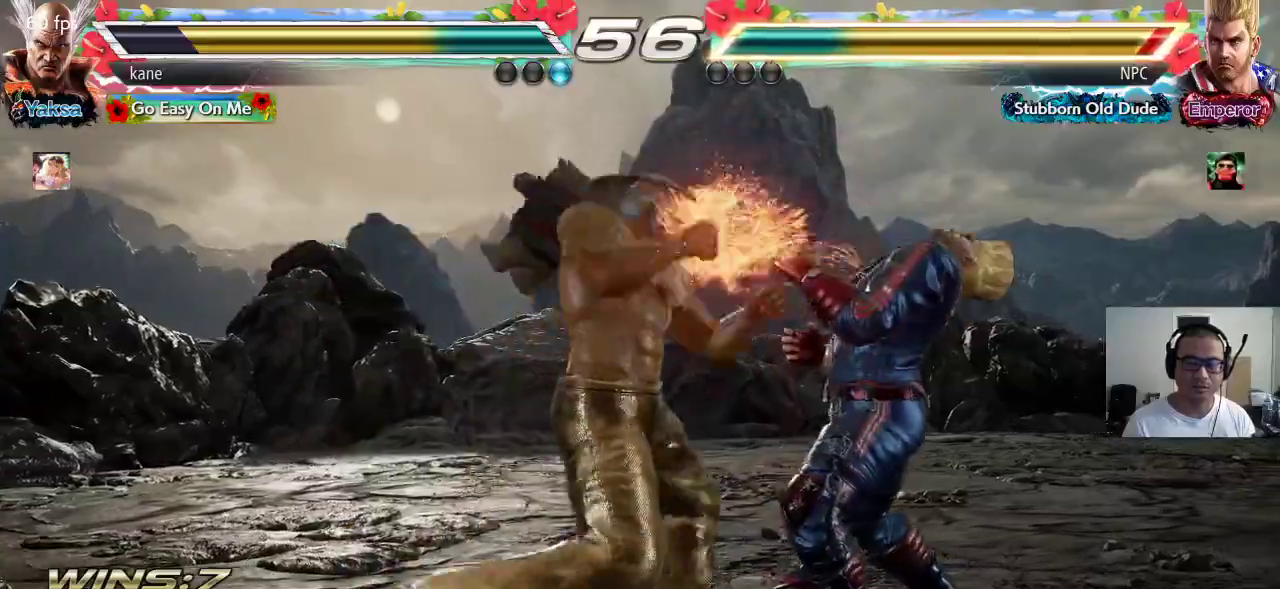
{"dt_ms": 500, "buttons": [], "left_stick": "center", "events": [[50, "TRIANGLE", "up"], [83, "TRIANGLE", "down"], [133, "TRIANGLE", "up"], [183, "TRIANGLE", "down"], [217, "TRIANGLE", "up"]]}
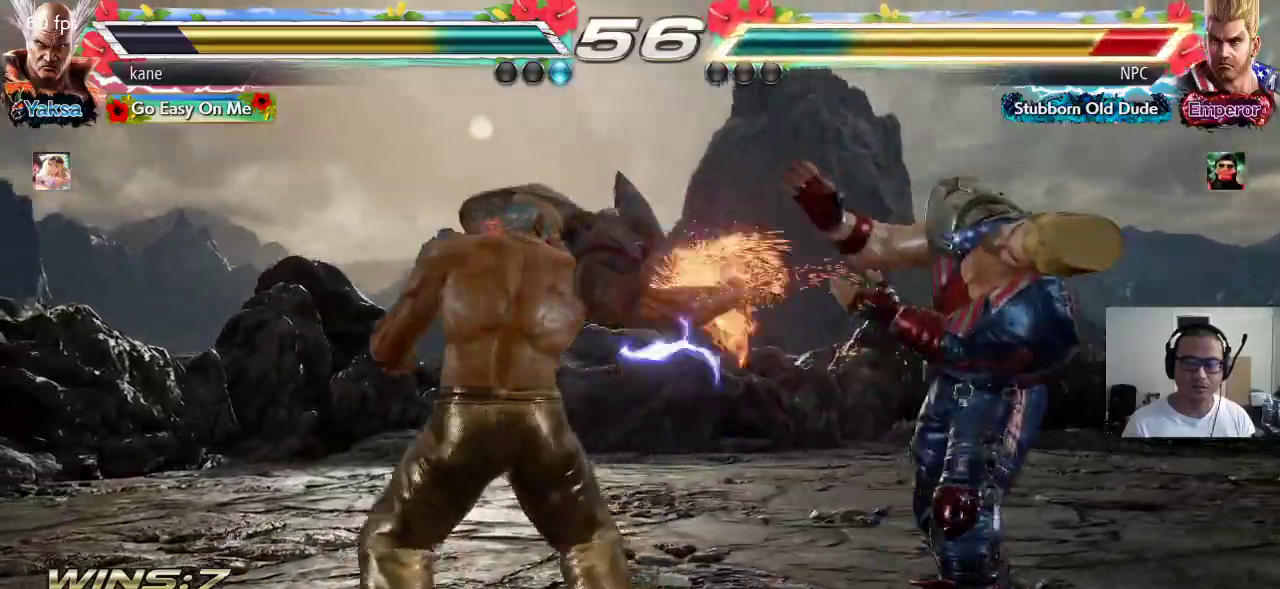
{"dt_ms": 500, "buttons": [], "left_stick": "right", "events": [[217, "left_stick", "right"], [283, "TRIANGLE", "down"], [317, "TRIANGLE", "up"], [367, "CROSS", "down"], [417, "CROSS", "up"], [450, "CROSS", "down"], [500, "CROSS", "up"]]}